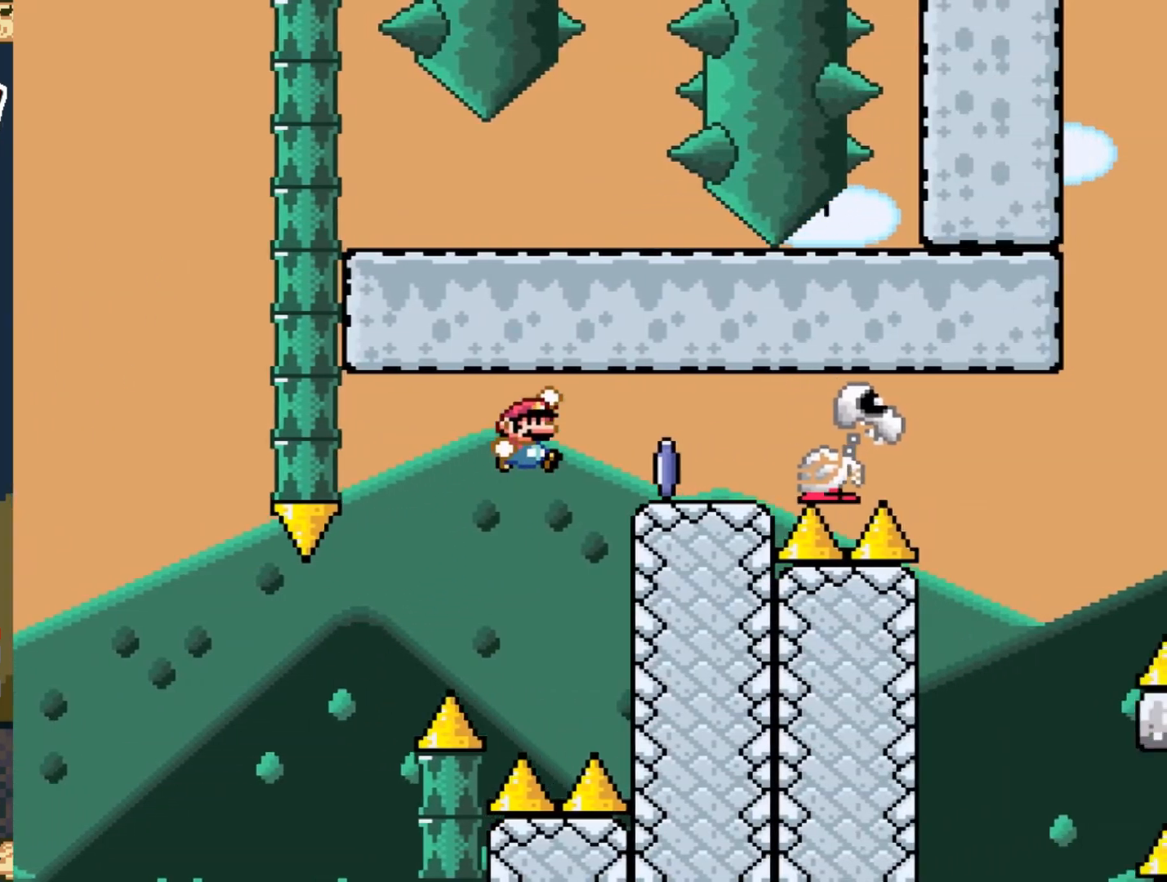
Gameplay with a controller (Nintendo layout); each line is a JSON object with the inputs held at the frame after it. "events" lists button and stick changes between this image and that frame as [ms after this image, input, new state], when the widget could be followed in between. Not read: L3 R3.
{"buttons": ["A", "X", "DPAD_RIGHT"], "events": [[33, "X", "down"], [83, "B", "up"], [100, "Y", "up"], [333, "A", "down"]]}
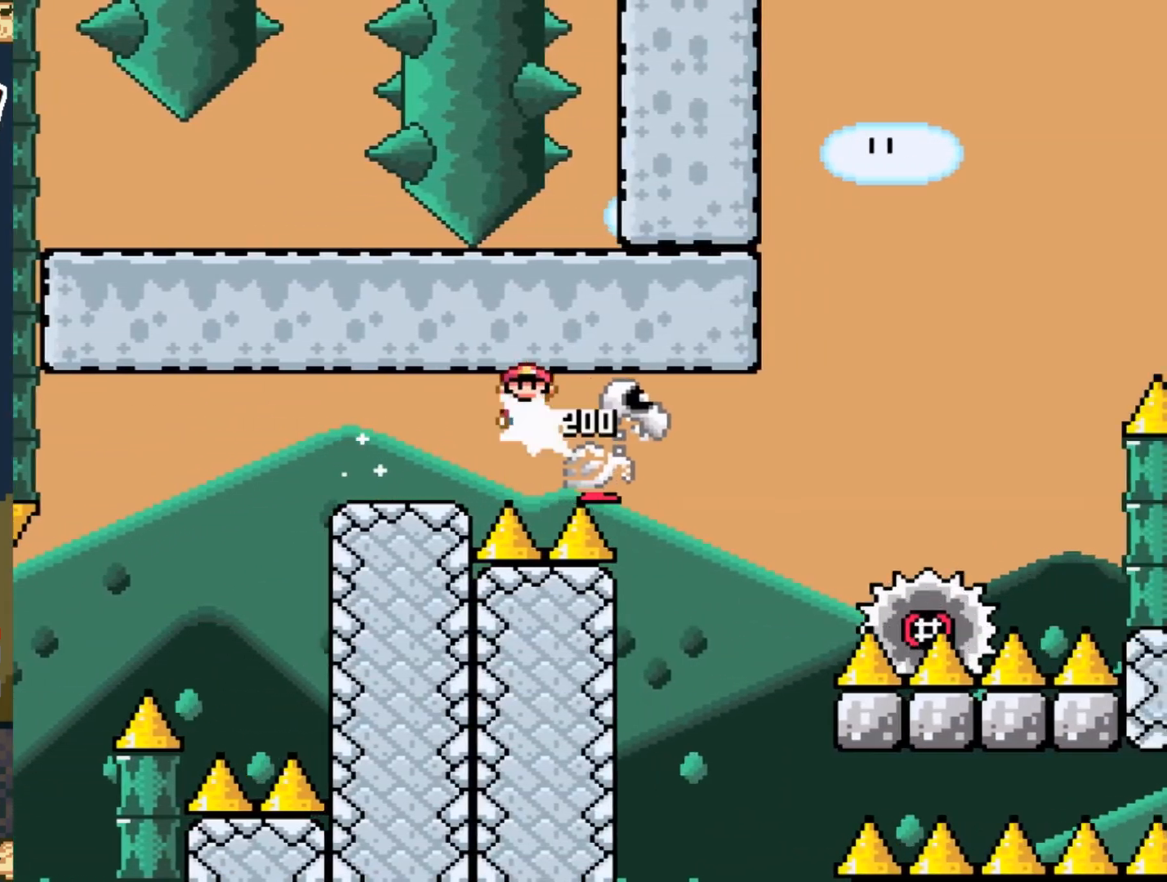
{"buttons": ["A", "X", "DPAD_RIGHT"], "events": []}
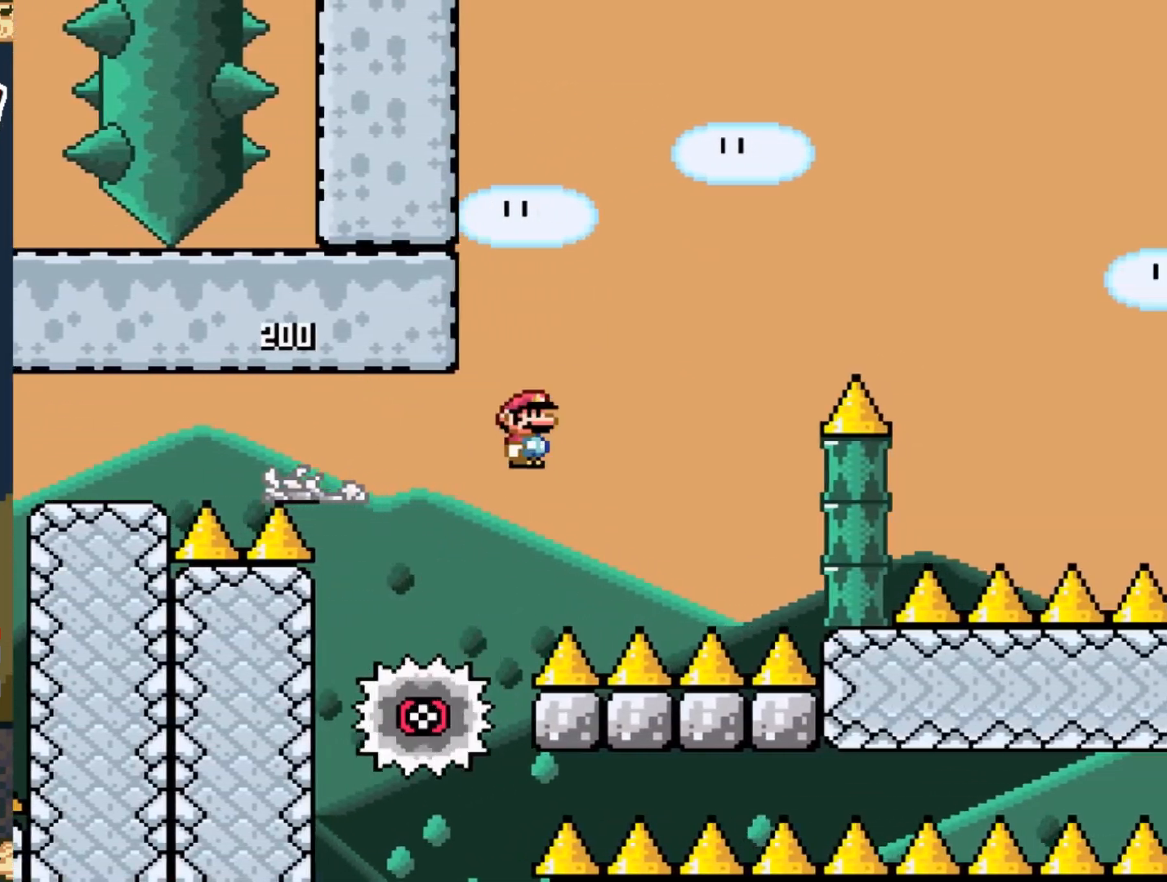
{"buttons": ["A", "X", "DPAD_RIGHT"], "events": []}
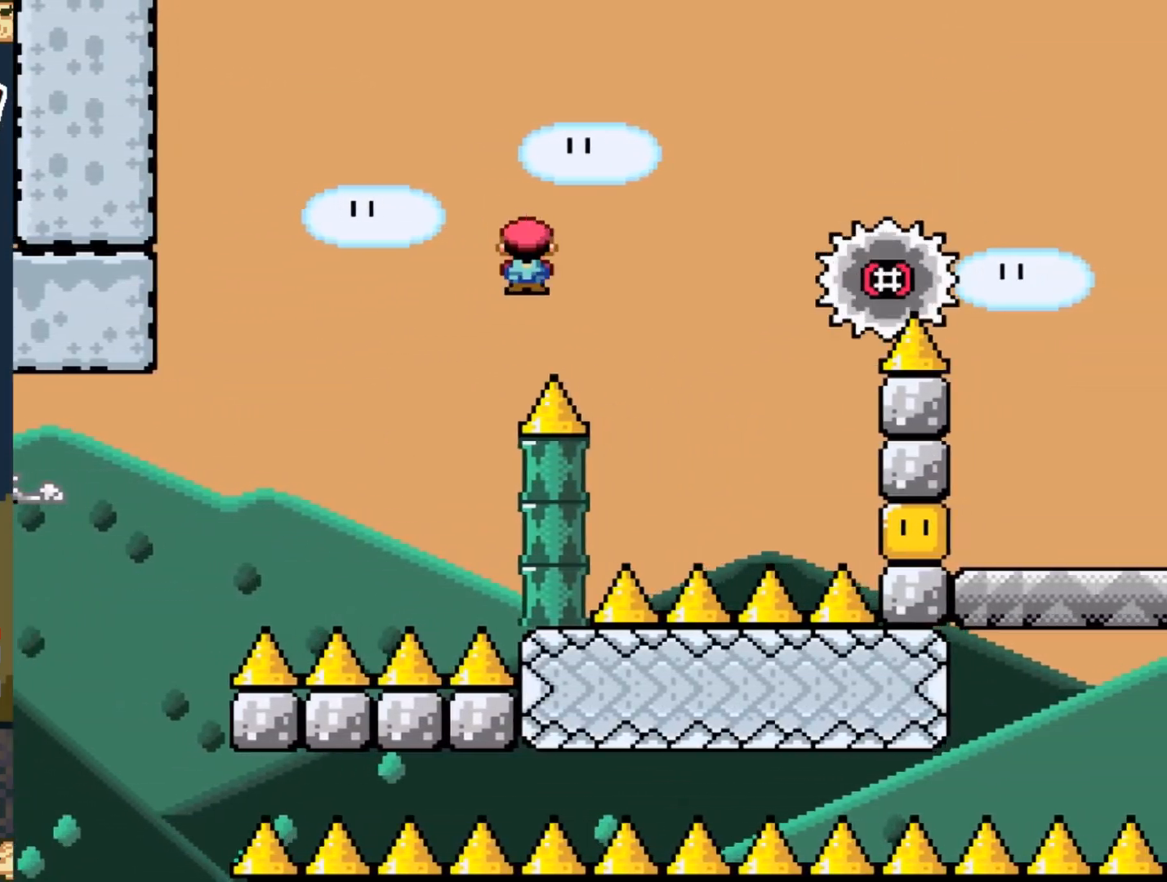
{"buttons": ["A", "X", "DPAD_RIGHT"], "events": []}
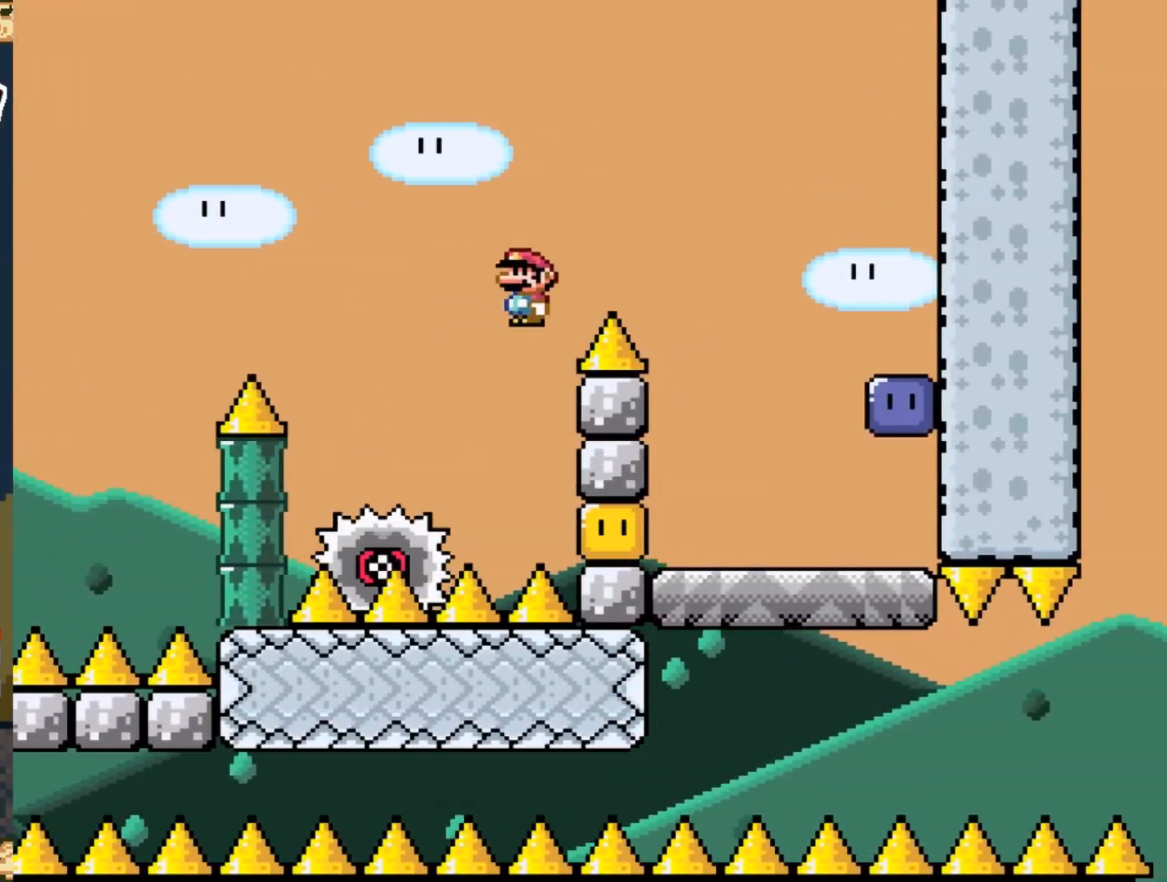
{"buttons": ["X", "DPAD_RIGHT"], "events": [[200, "A", "up"]]}
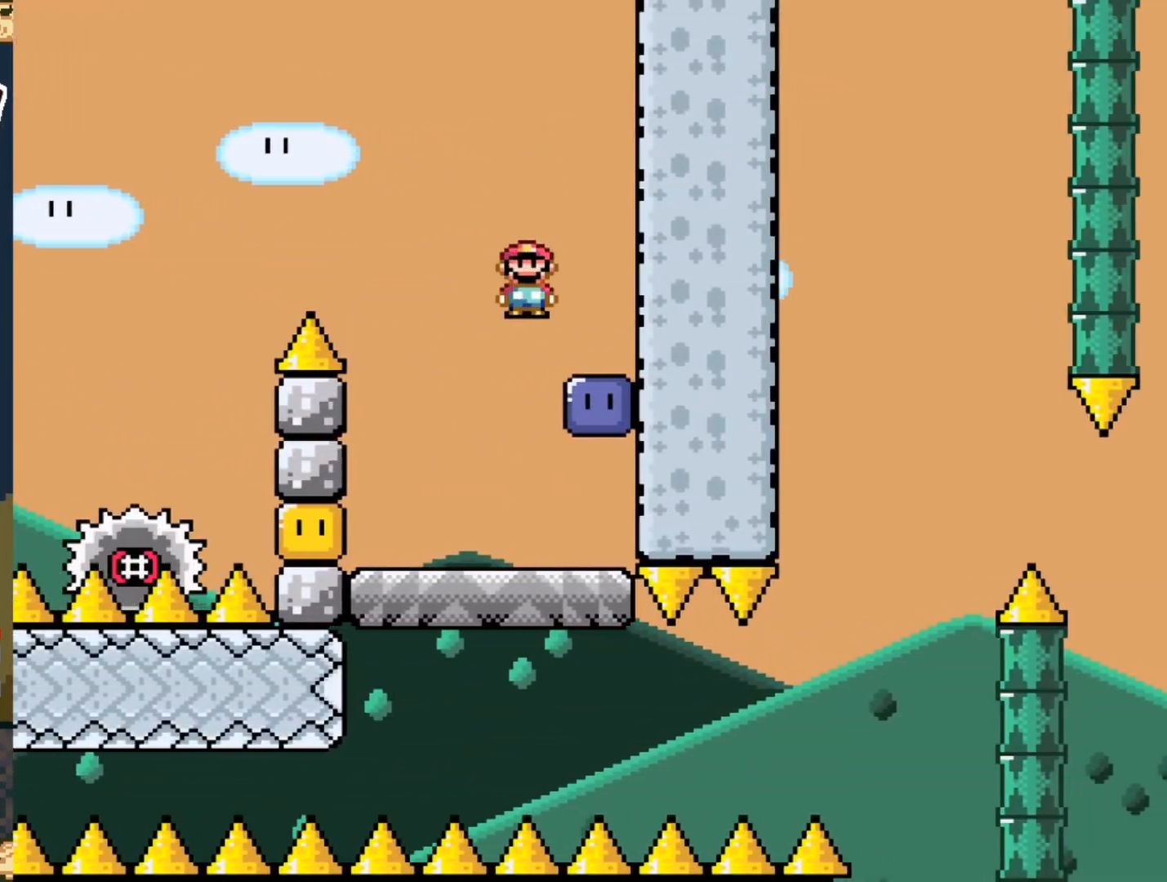
{"buttons": ["DPAD_LEFT"], "events": [[50, "DPAD_RIGHT", "up"], [50, "X", "up"], [167, "Y", "down"], [250, "DPAD_LEFT", "down"], [417, "Y", "up"]]}
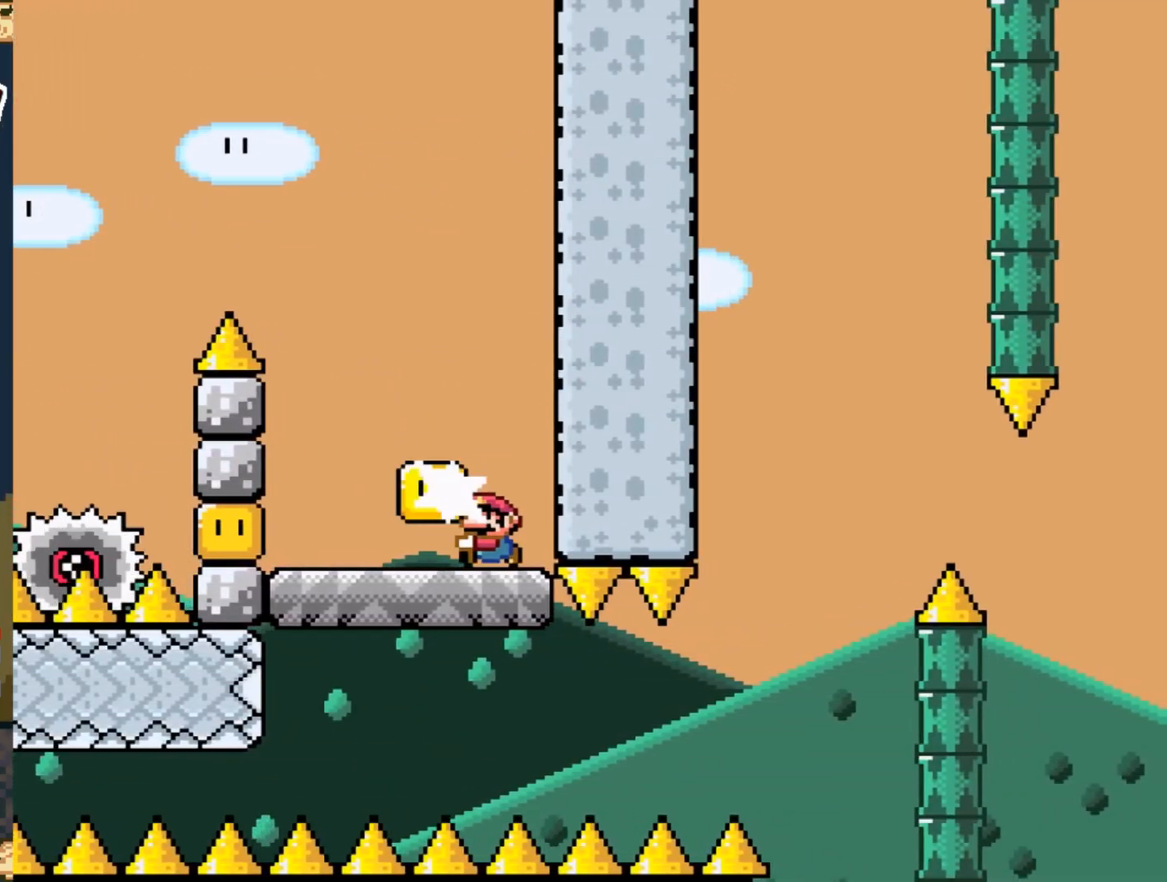
{"buttons": ["X"], "events": [[67, "DPAD_LEFT", "up"], [83, "X", "down"], [217, "DPAD_RIGHT", "down"], [317, "DPAD_RIGHT", "up"]]}
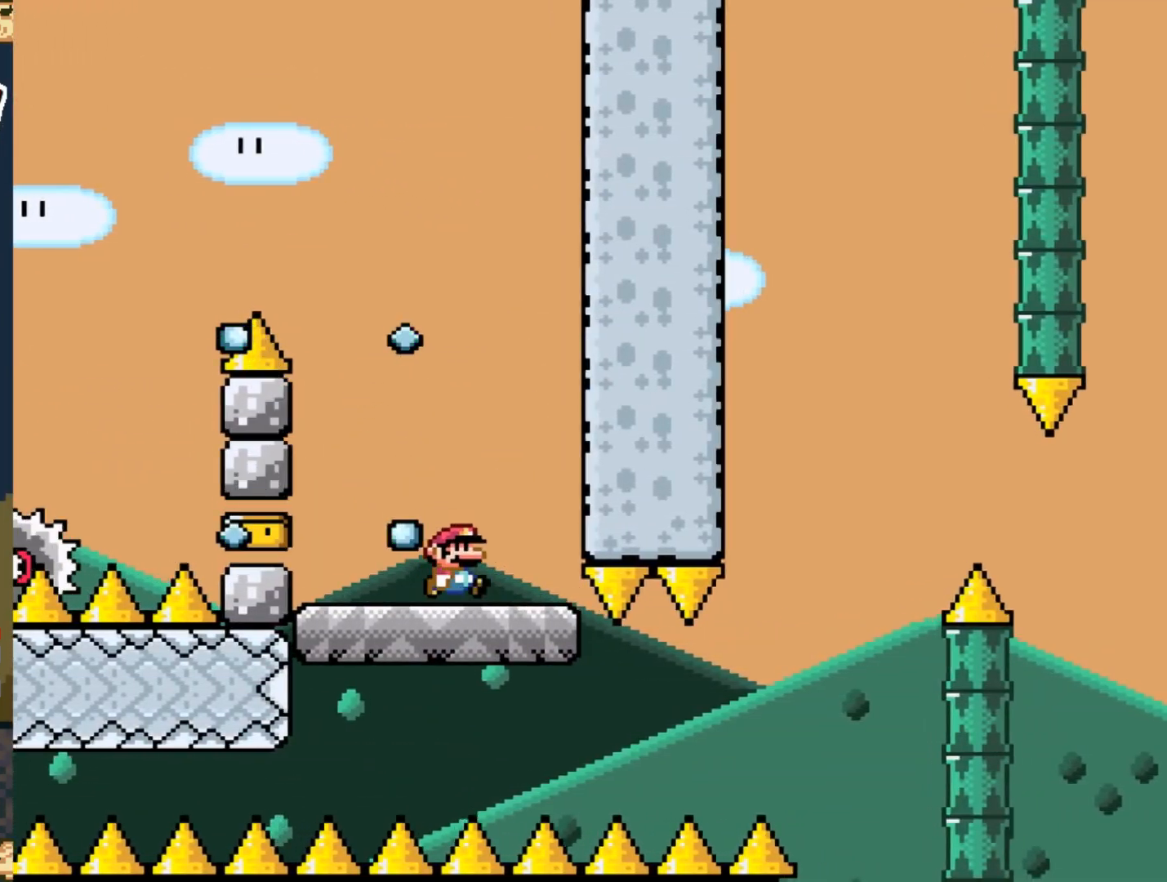
{"buttons": ["A", "X"], "events": [[17, "A", "down"], [267, "DPAD_LEFT", "down"], [483, "DPAD_LEFT", "up"]]}
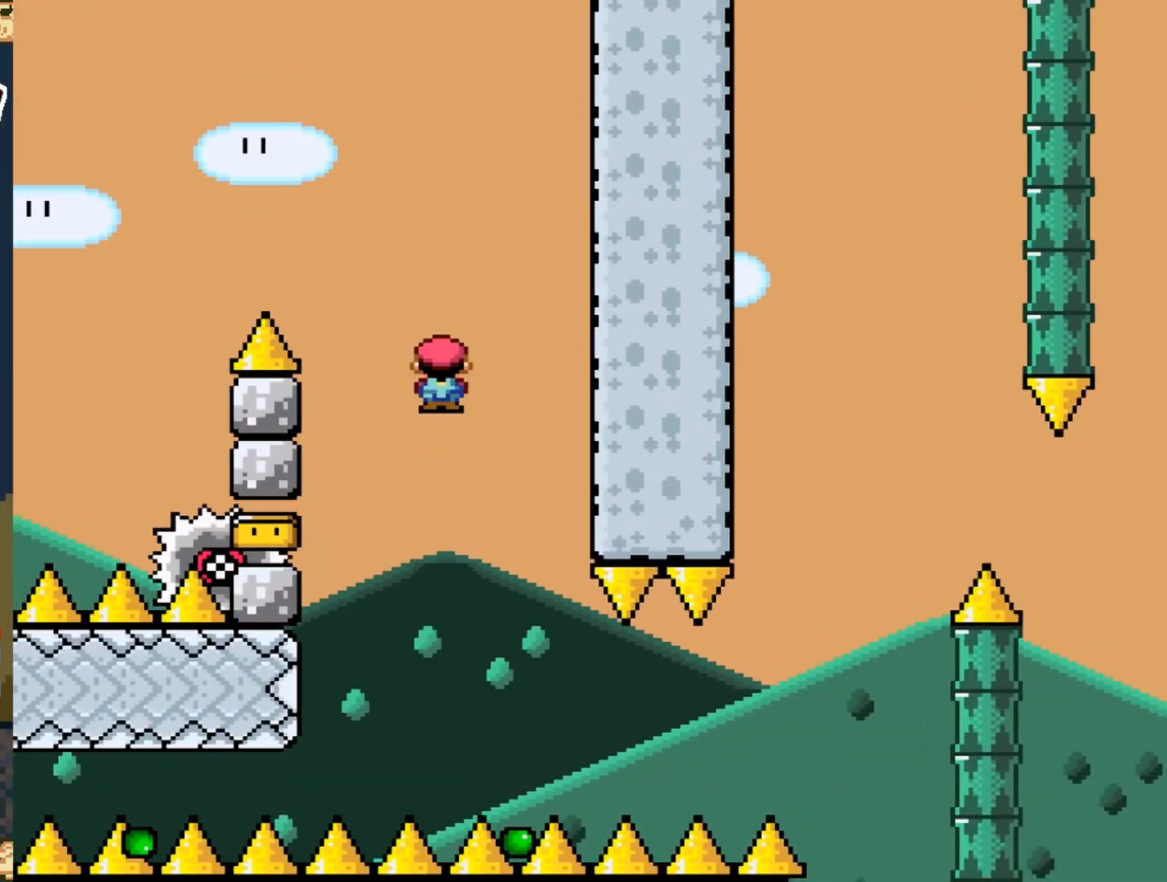
{"buttons": ["X"], "events": [[150, "A", "up"], [150, "DPAD_RIGHT", "down"], [400, "DPAD_RIGHT", "up"]]}
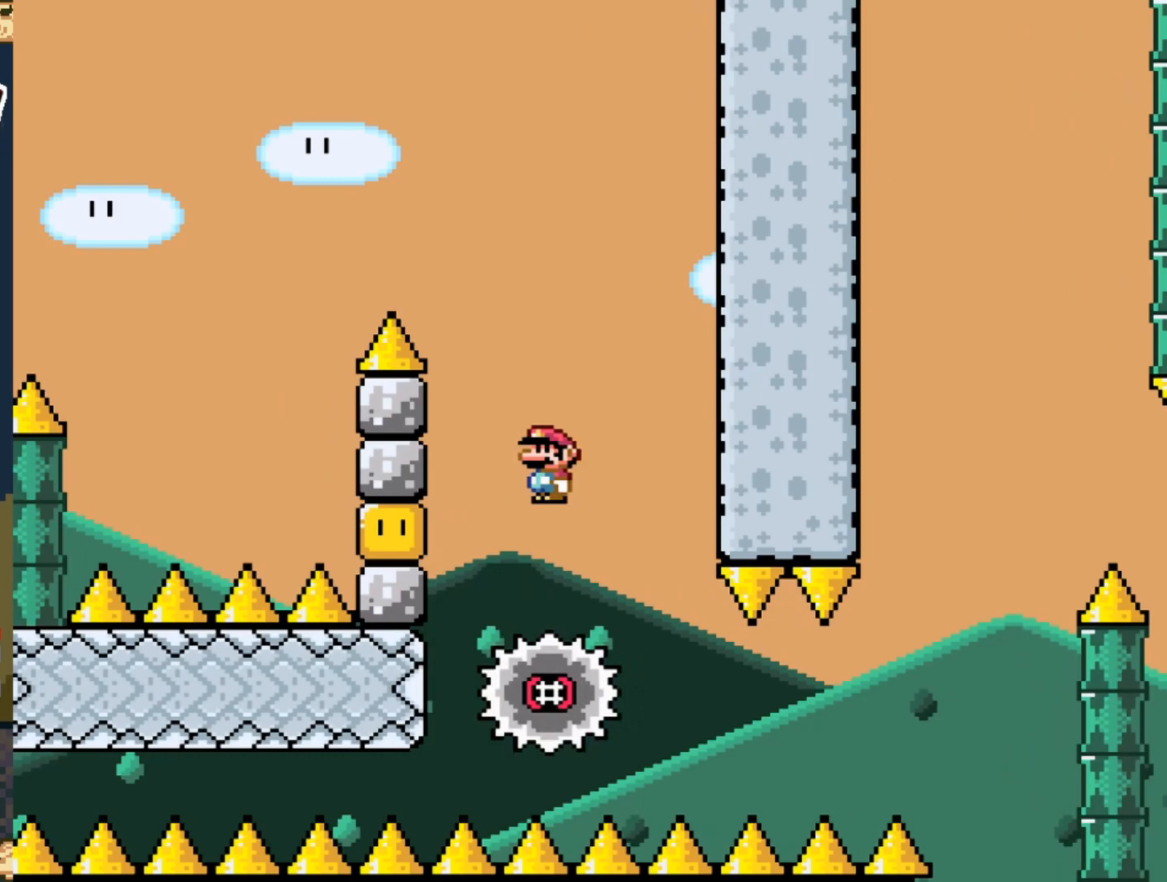
{"buttons": ["X", "DPAD_RIGHT"], "events": [[417, "DPAD_RIGHT", "down"]]}
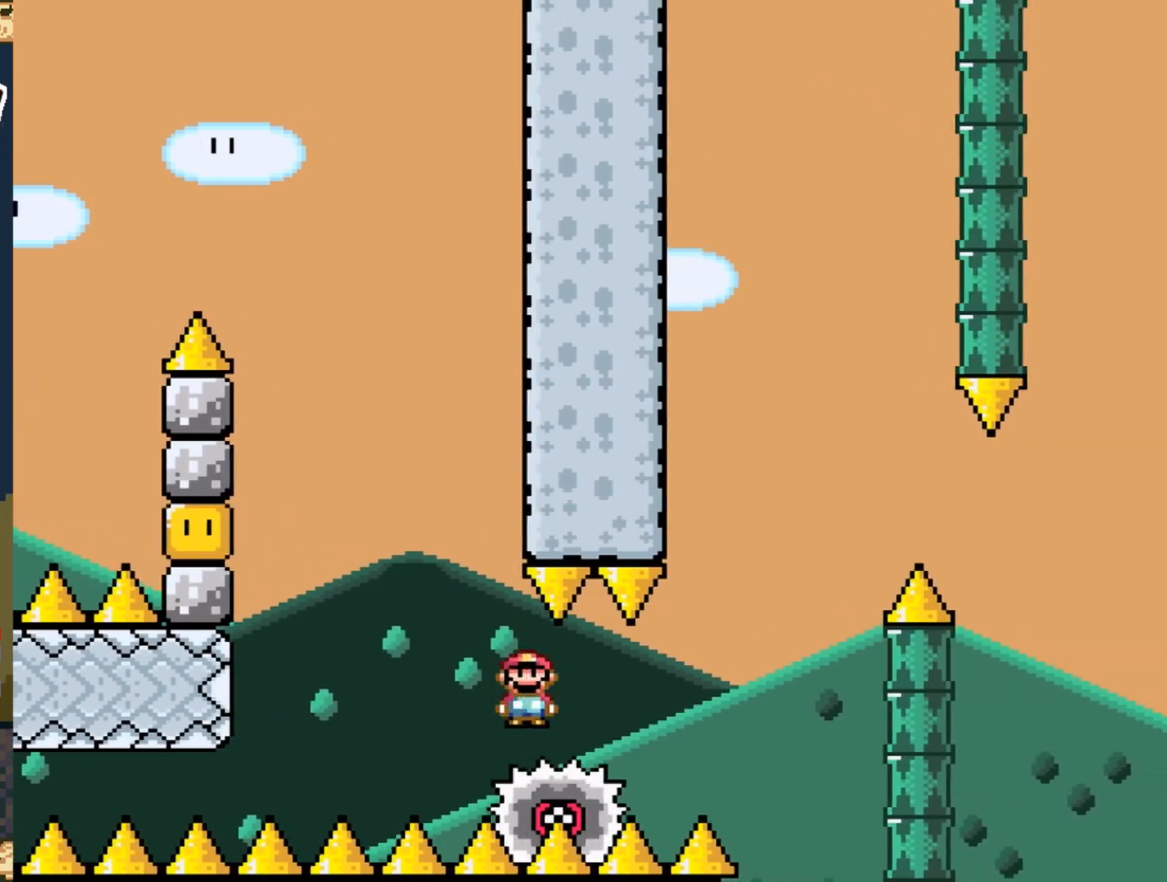
{"buttons": ["A", "X"], "events": [[17, "DPAD_RIGHT", "up"], [250, "A", "down"]]}
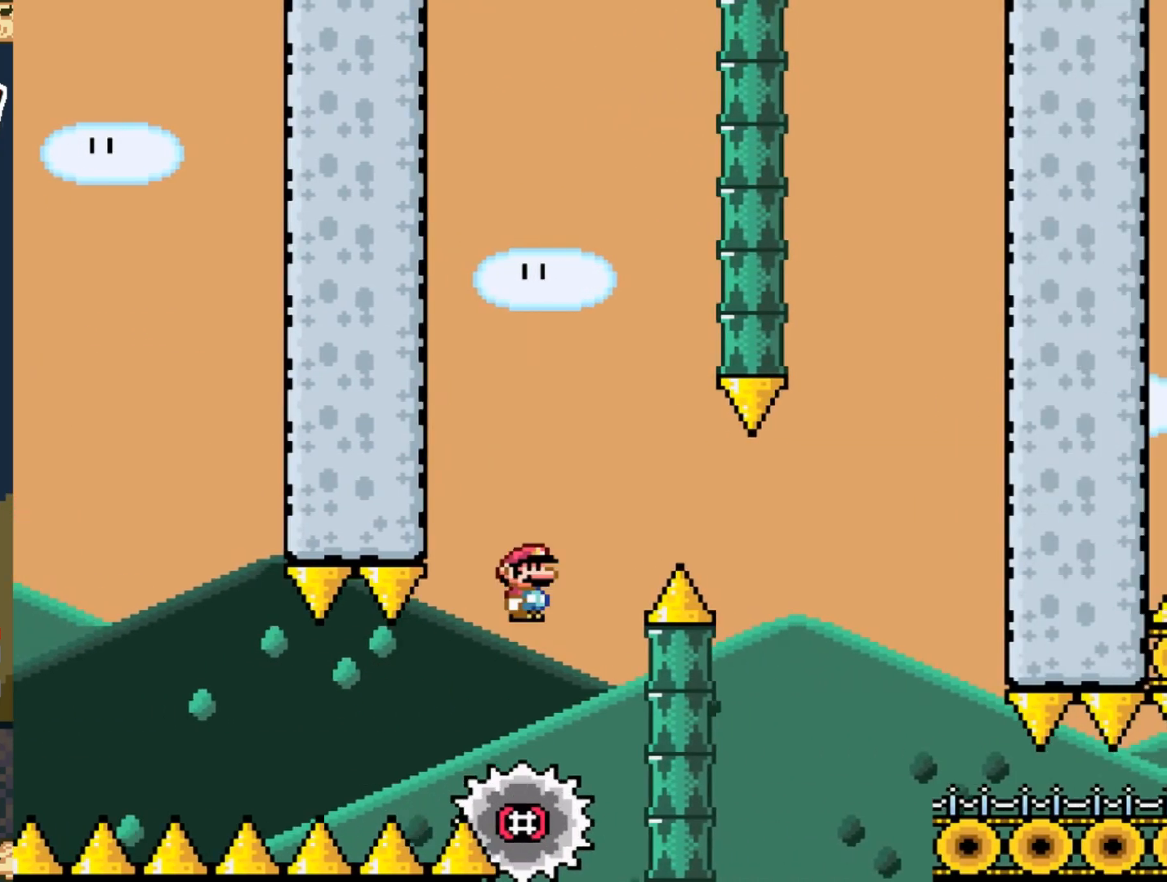
{"buttons": ["A", "X", "DPAD_RIGHT"], "events": [[67, "A", "up"], [83, "DPAD_RIGHT", "down"], [217, "A", "down"]]}
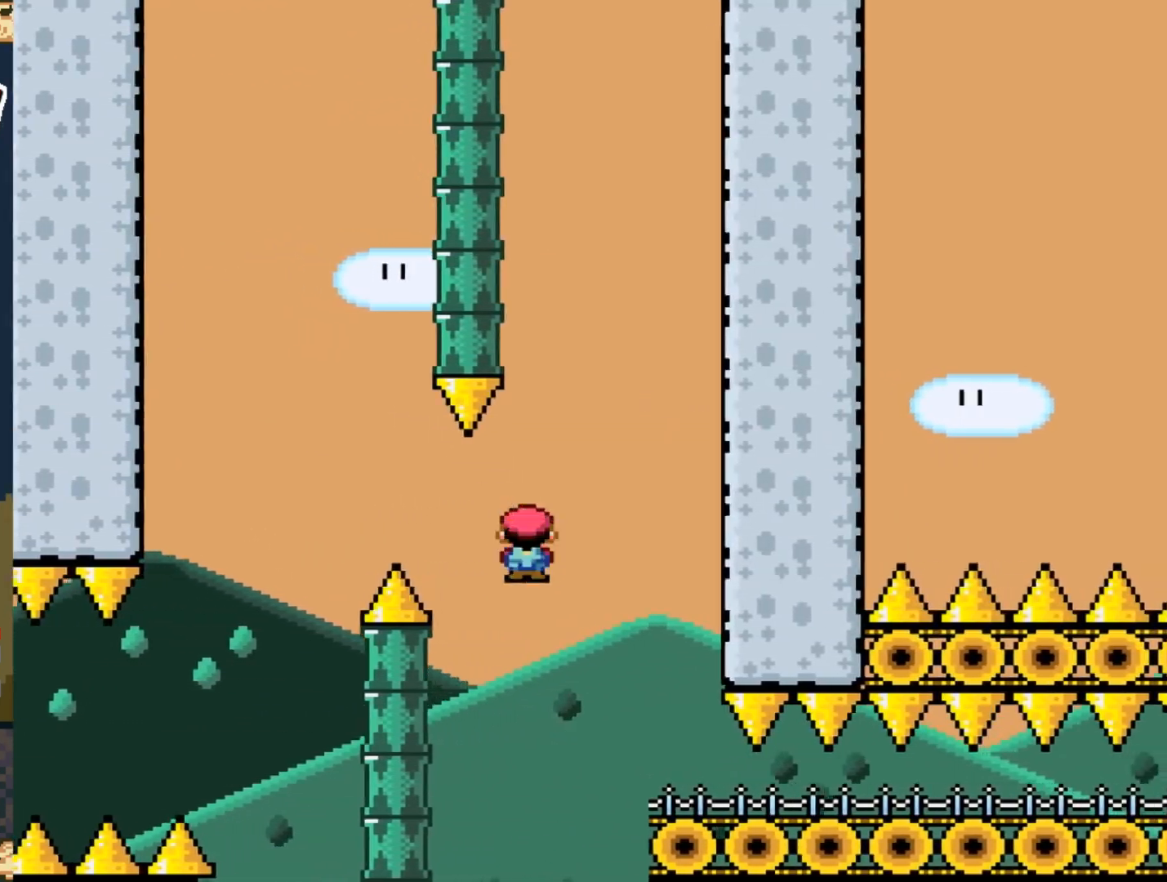
{"buttons": ["X", "Y", "DPAD_RIGHT"], "events": [[150, "A", "up"], [150, "DPAD_RIGHT", "up"], [183, "DPAD_LEFT", "down"], [350, "DPAD_LEFT", "up"], [350, "DPAD_UP", "down"], [367, "DPAD_UP", "up"], [433, "DPAD_RIGHT", "down"], [500, "Y", "down"]]}
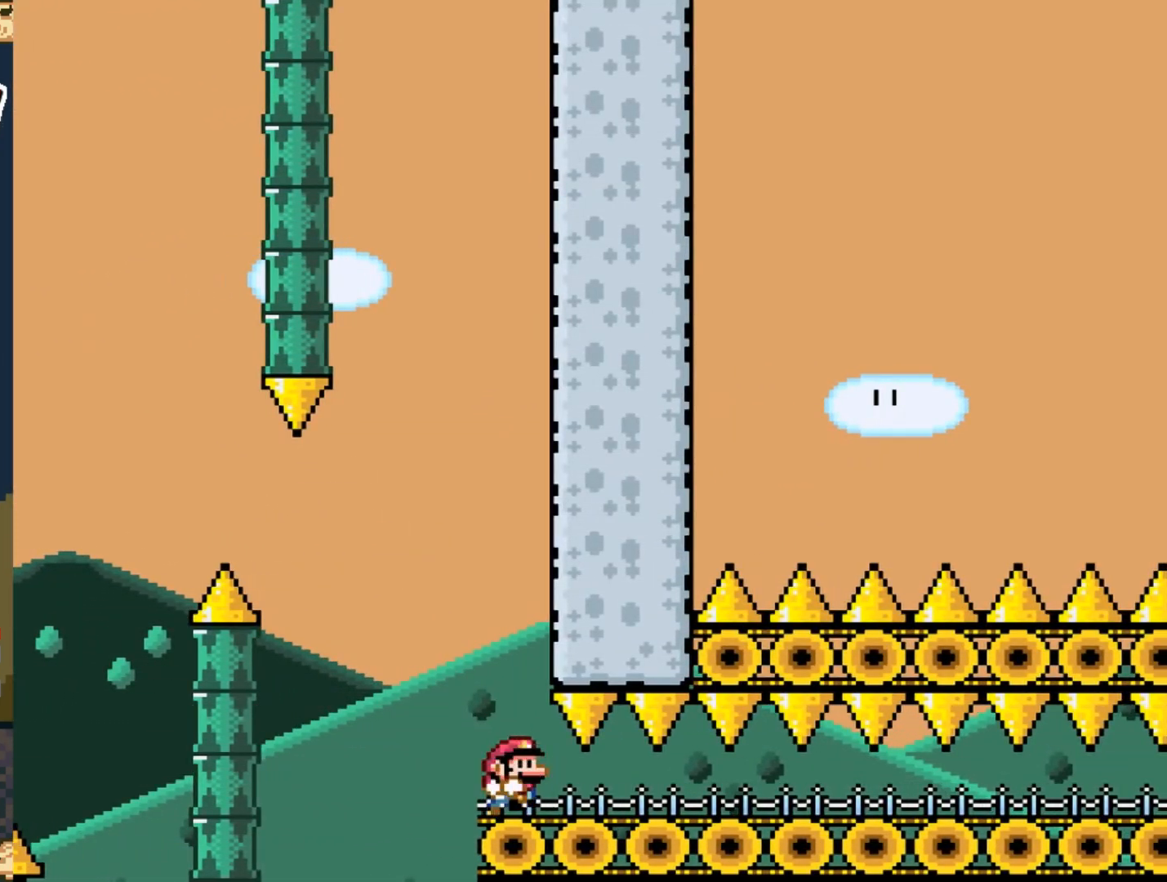
{"buttons": ["Y", "DPAD_RIGHT"], "events": [[17, "X", "up"]]}
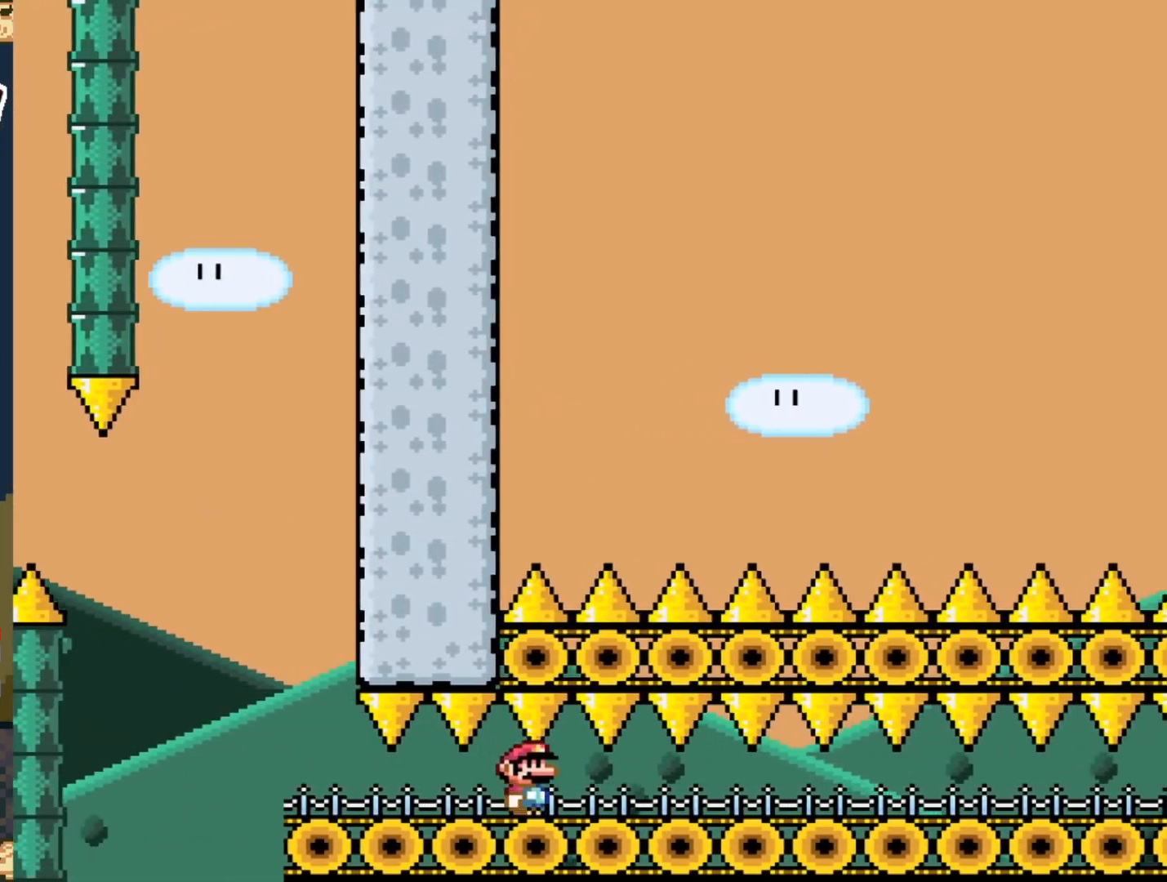
{"buttons": ["Y", "DPAD_RIGHT"], "events": []}
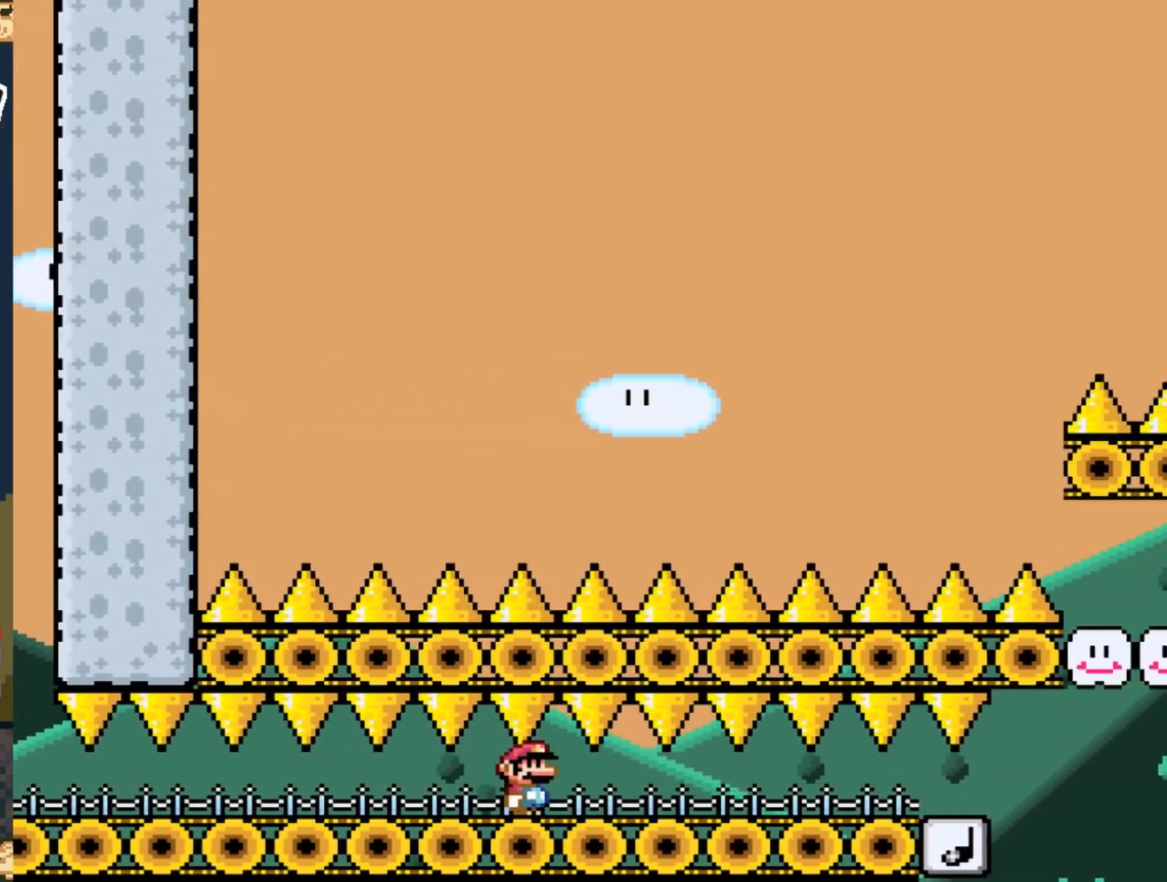
{"buttons": ["Y", "DPAD_RIGHT"], "events": []}
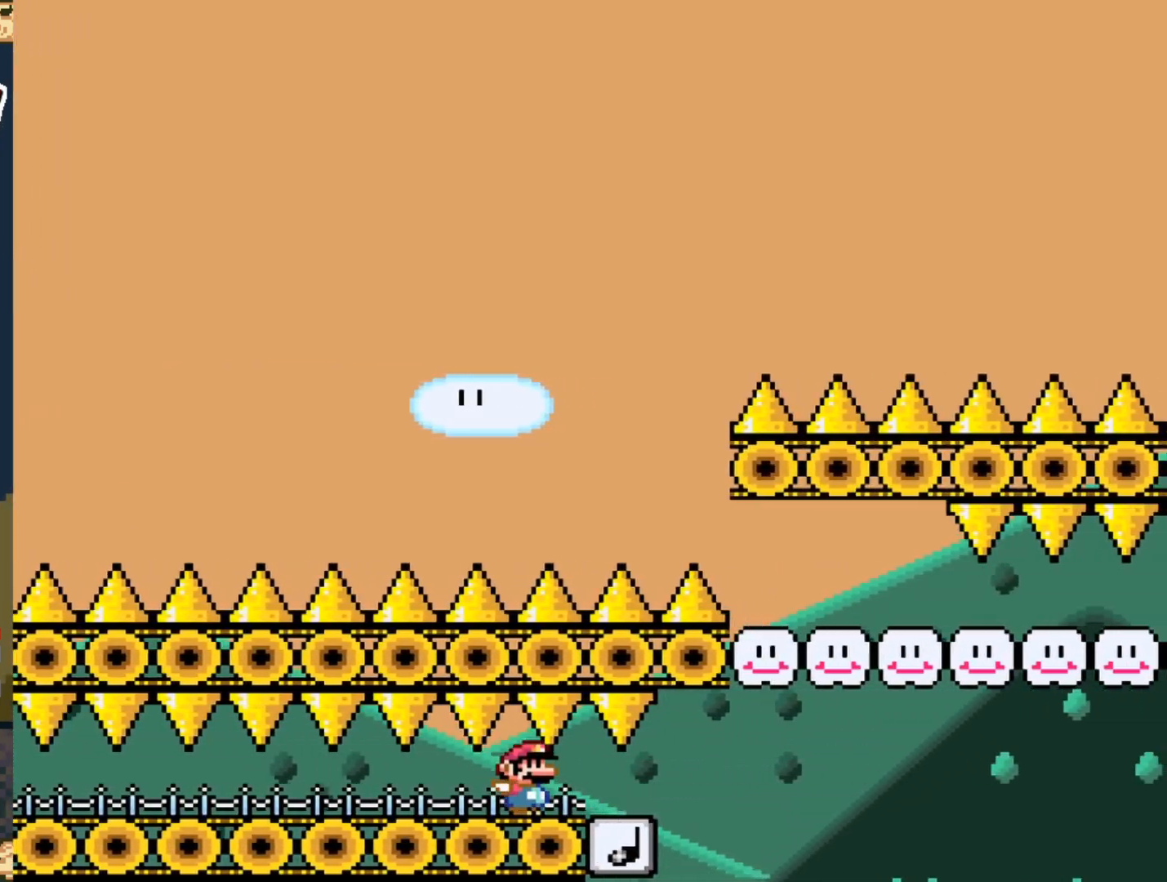
{"buttons": ["Y", "DPAD_RIGHT"], "events": []}
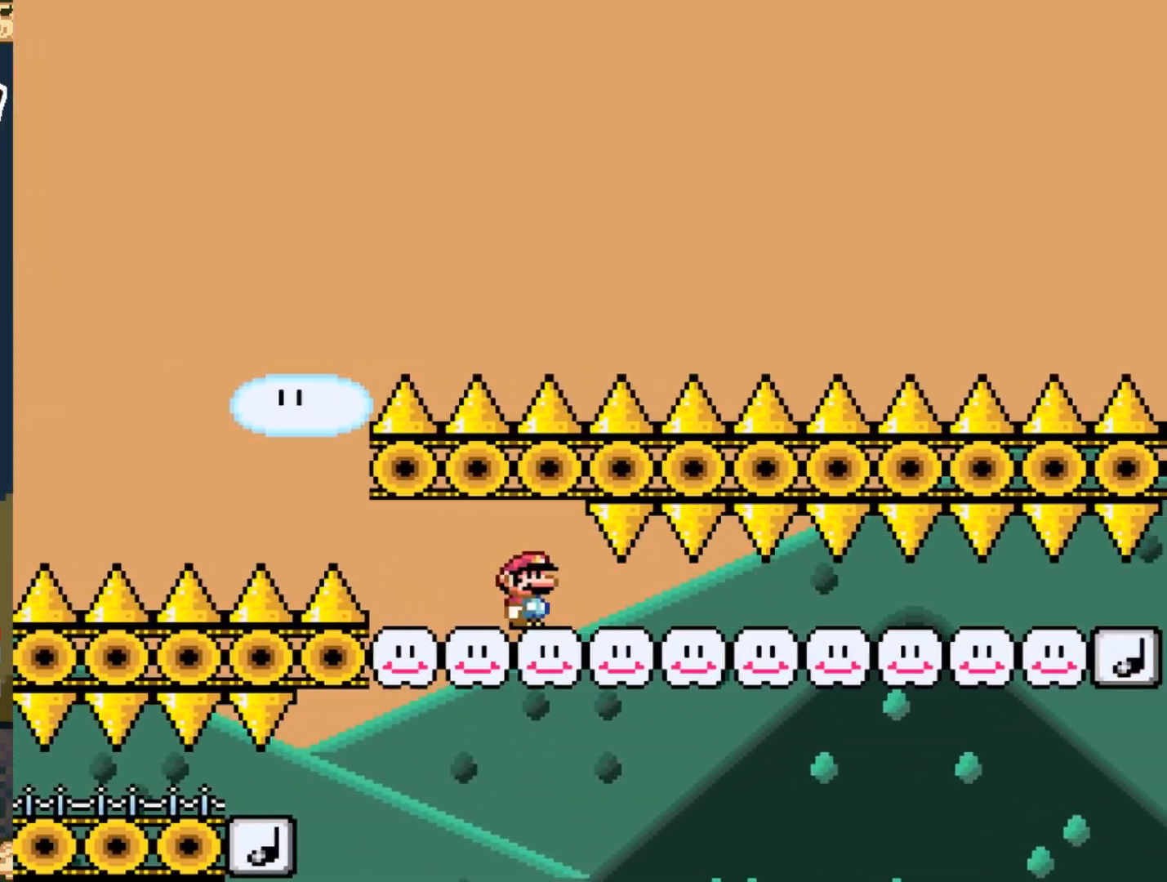
{"buttons": ["Y", "DPAD_RIGHT"], "events": []}
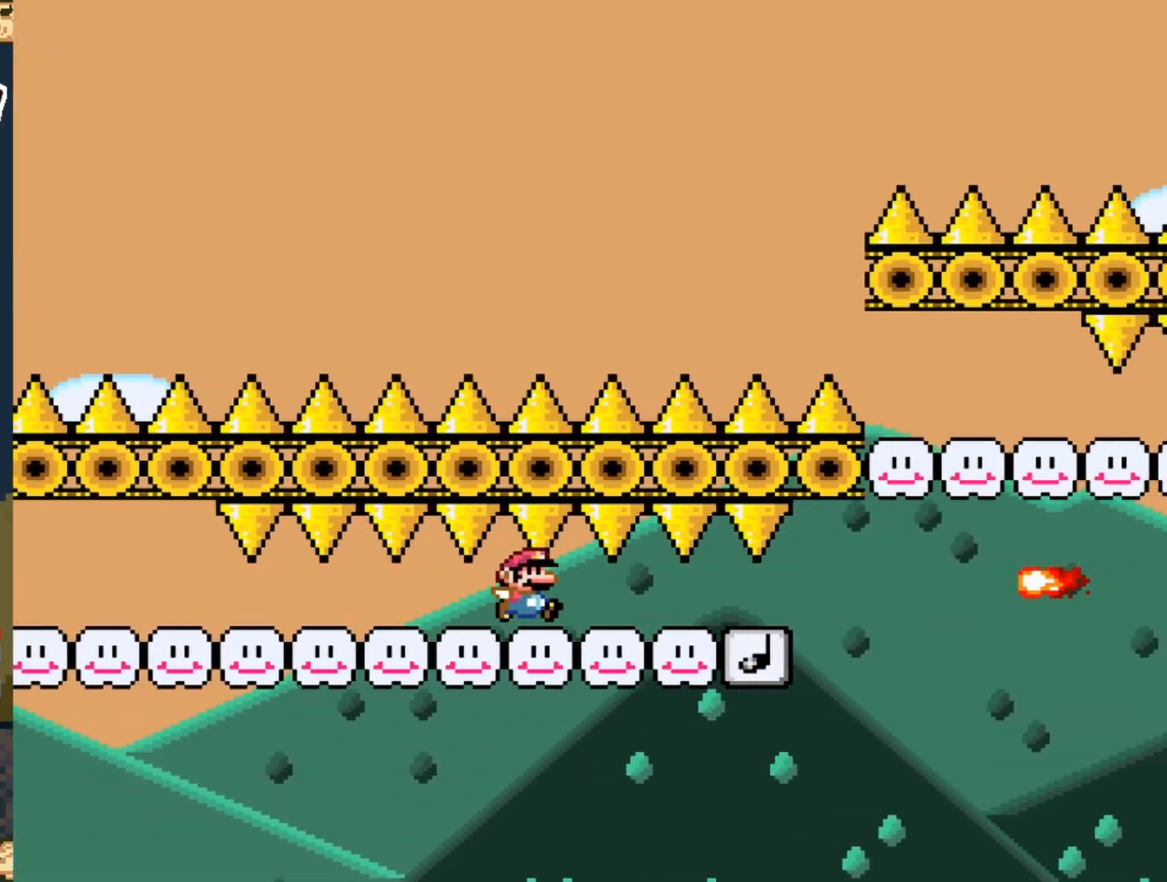
{"buttons": ["Y", "DPAD_RIGHT"], "events": []}
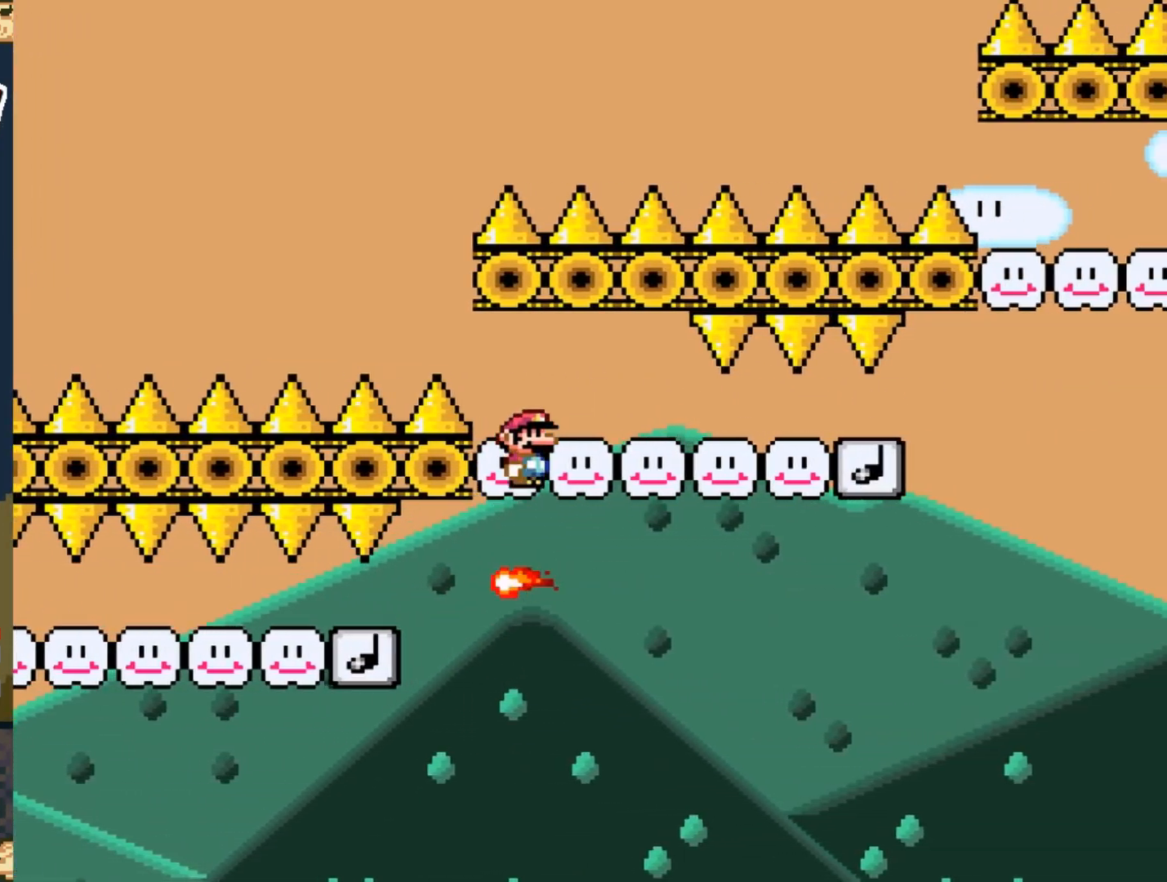
{"buttons": ["Y", "DPAD_RIGHT"], "events": []}
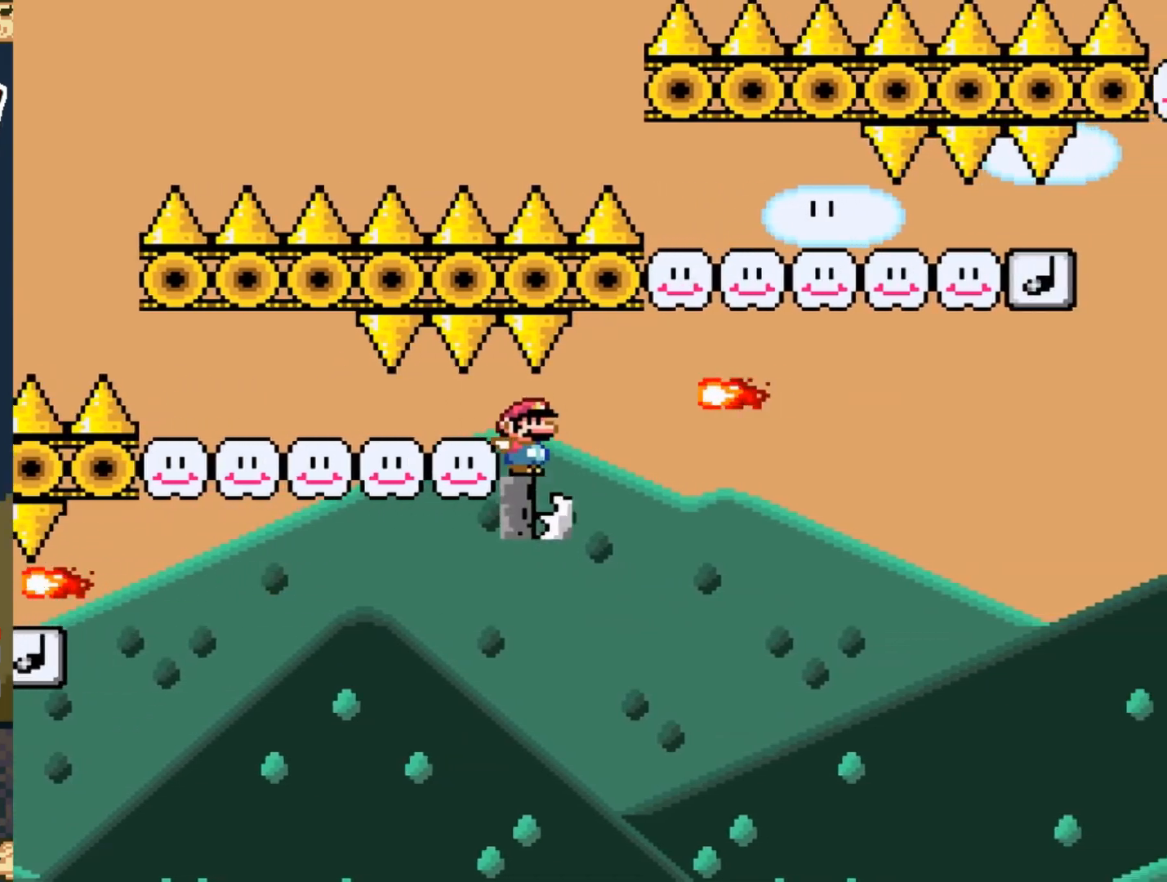
{"buttons": ["Y", "DPAD_RIGHT"], "events": []}
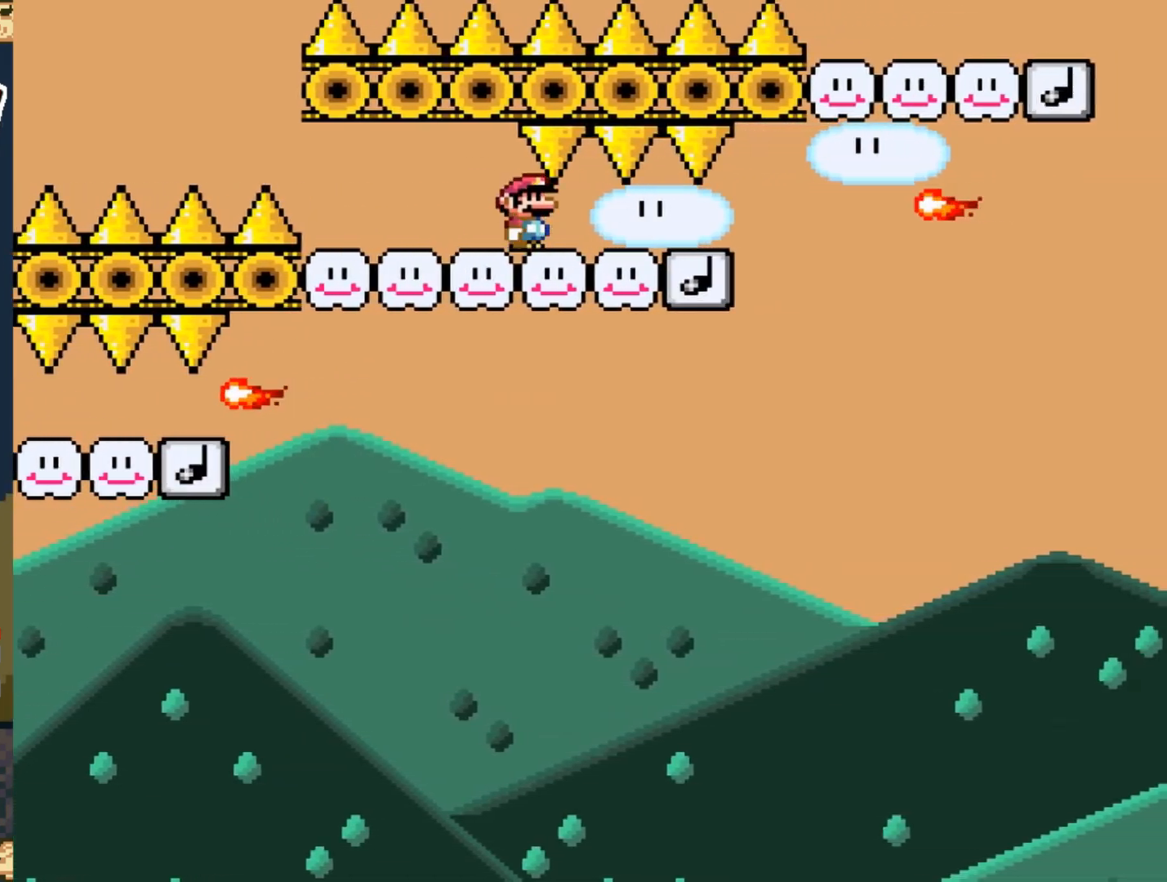
{"buttons": ["Y", "DPAD_RIGHT"], "events": []}
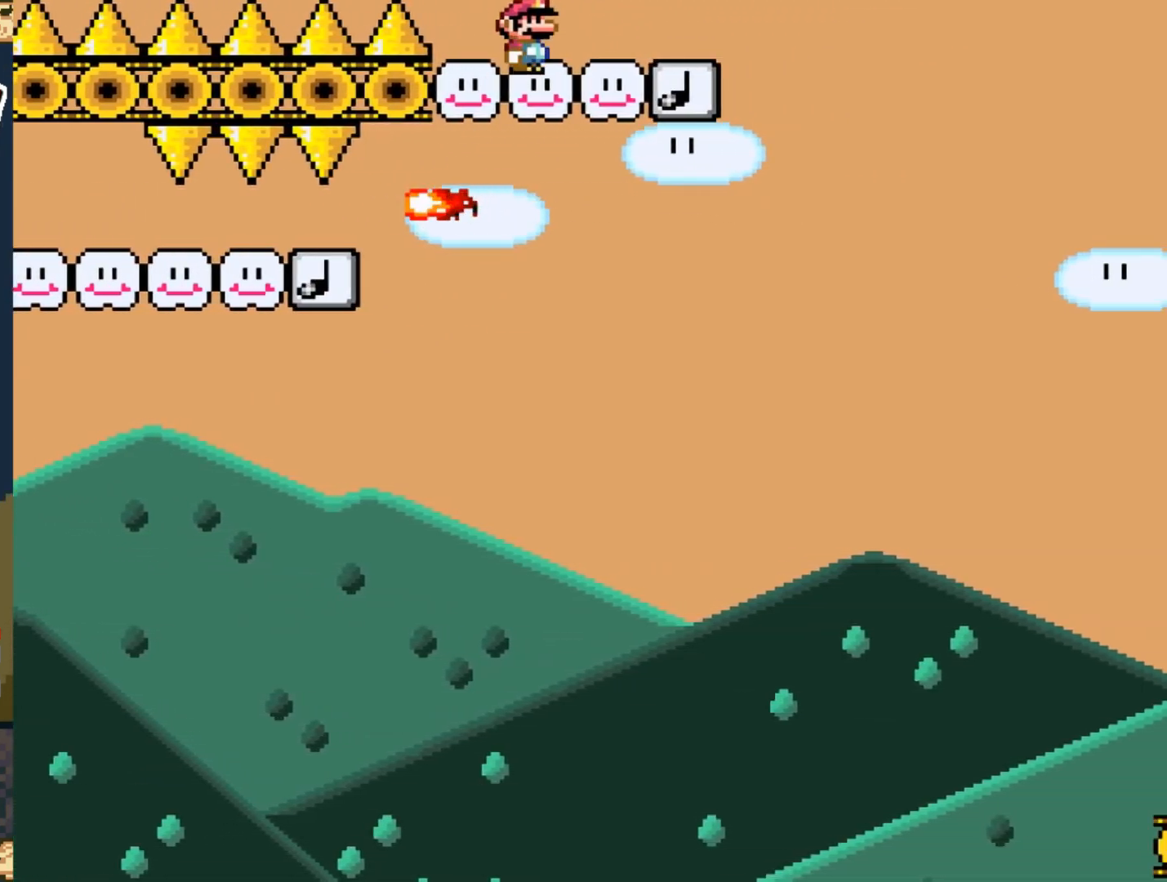
{"buttons": ["Y", "DPAD_RIGHT"], "events": []}
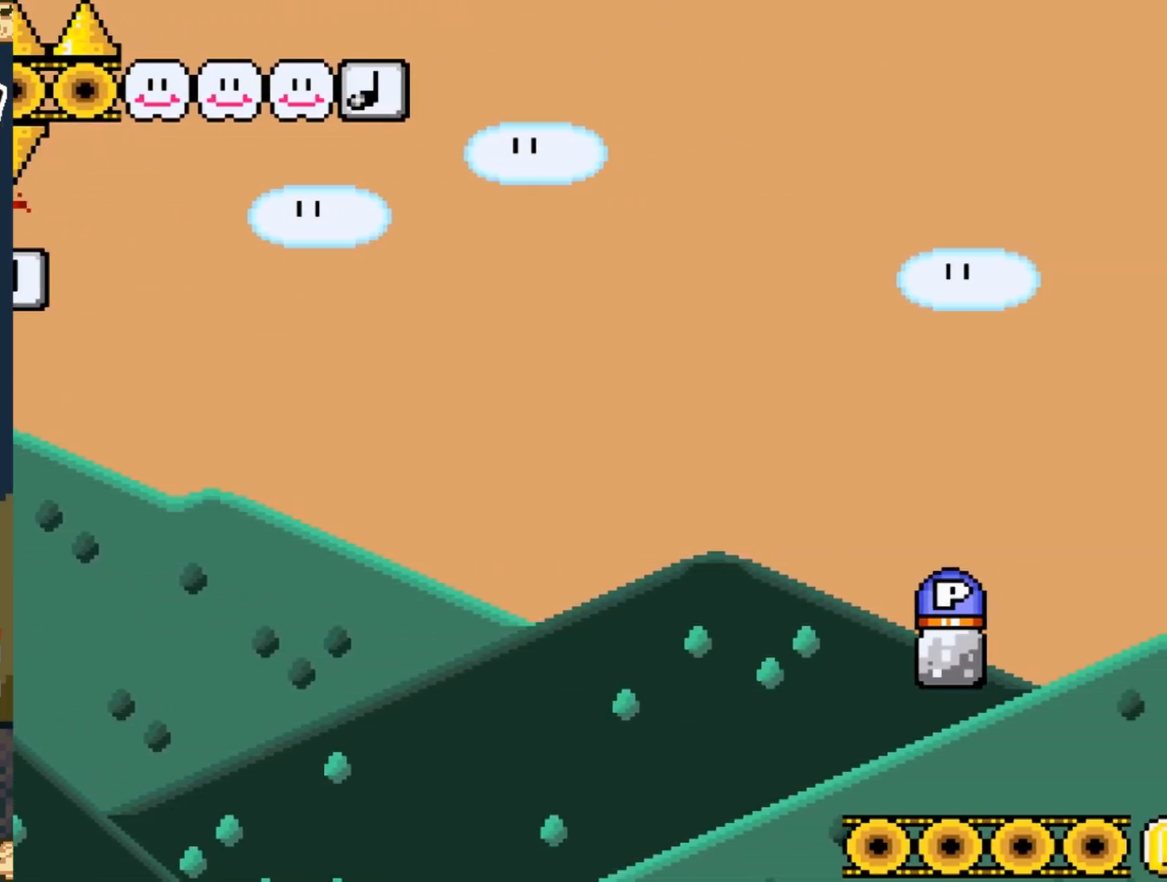
{"buttons": ["Y", "DPAD_RIGHT"], "events": []}
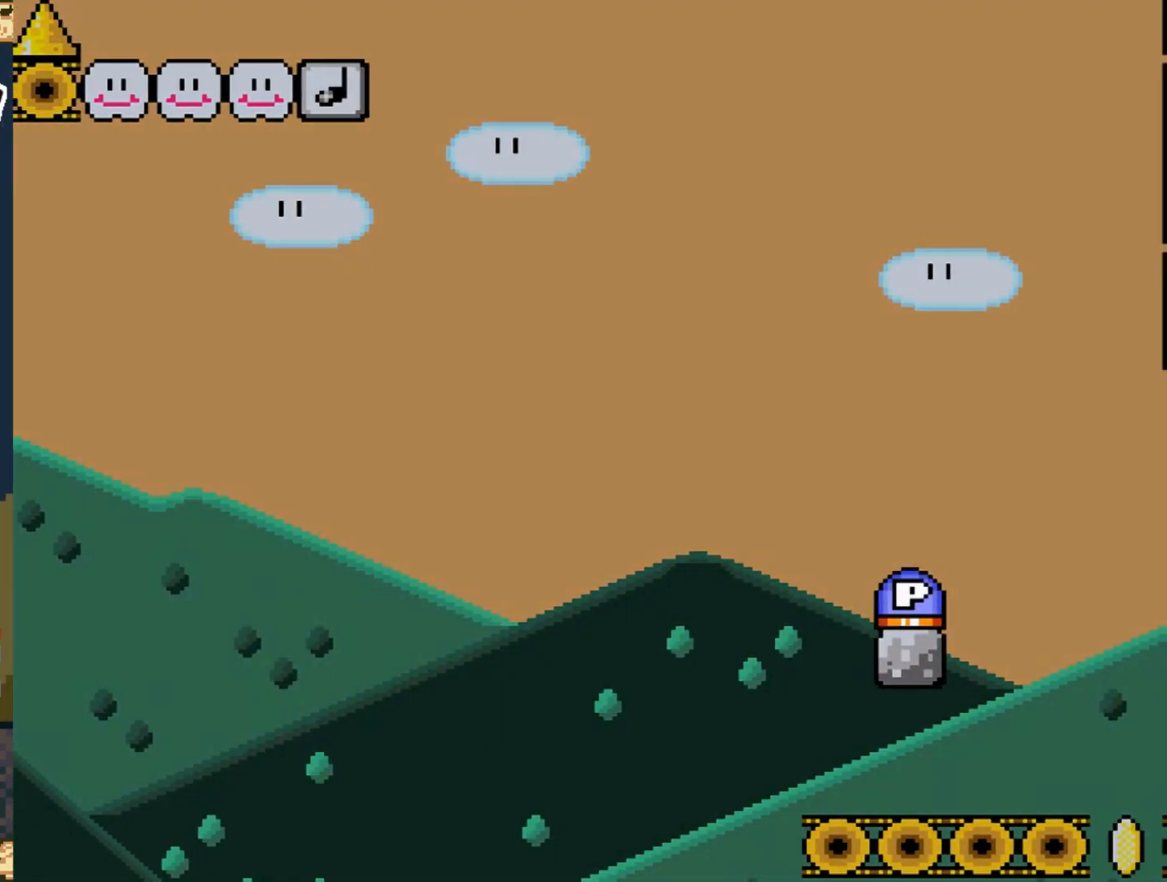
{"buttons": [], "events": [[383, "Y", "up"], [417, "DPAD_RIGHT", "up"]]}